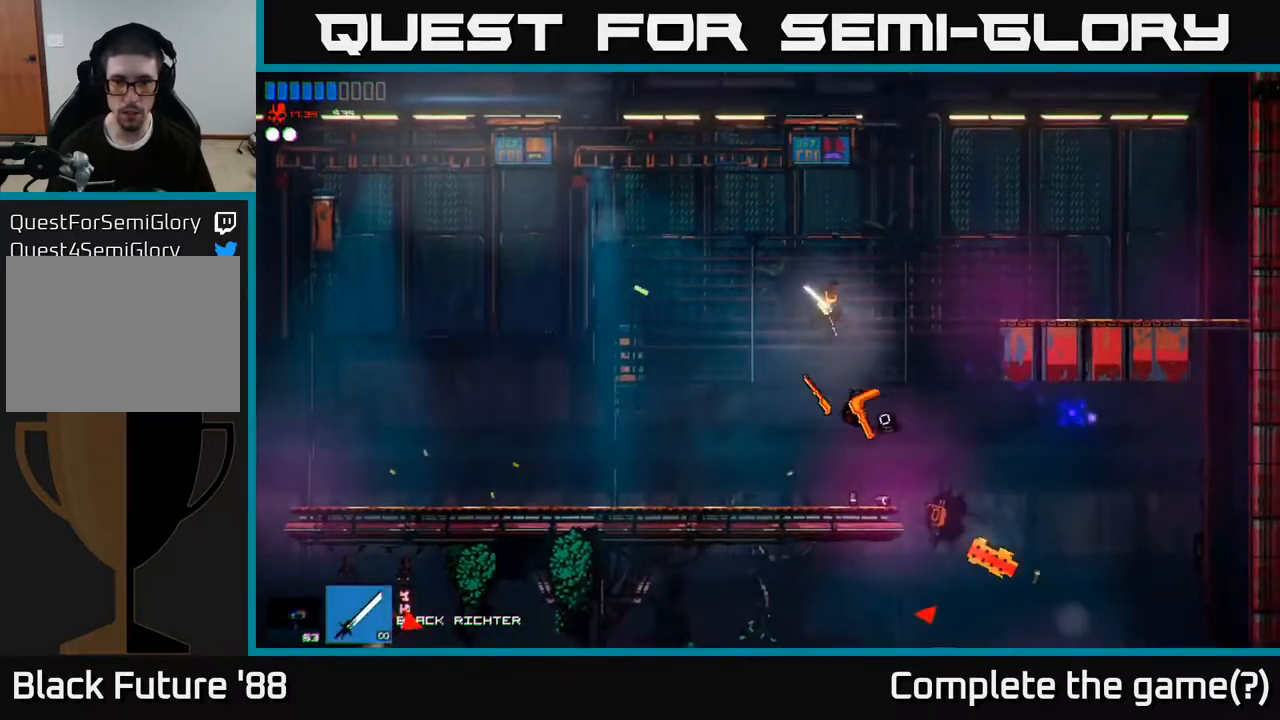
Gameplay with a controller (Xbox layout); each line is a JSON object with the inputs held at the frame after it. "events" lists button and stick changes between this image and that frame as [ms after this image, input, new state], when the widget could be followed in between.
{"buttons": [], "left_stick": "right", "right_stick": "down-right", "events": [[317, "left_stick", "right"], [367, "A", "down"], [467, "right_stick", "down-right"], [500, "A", "up"]]}
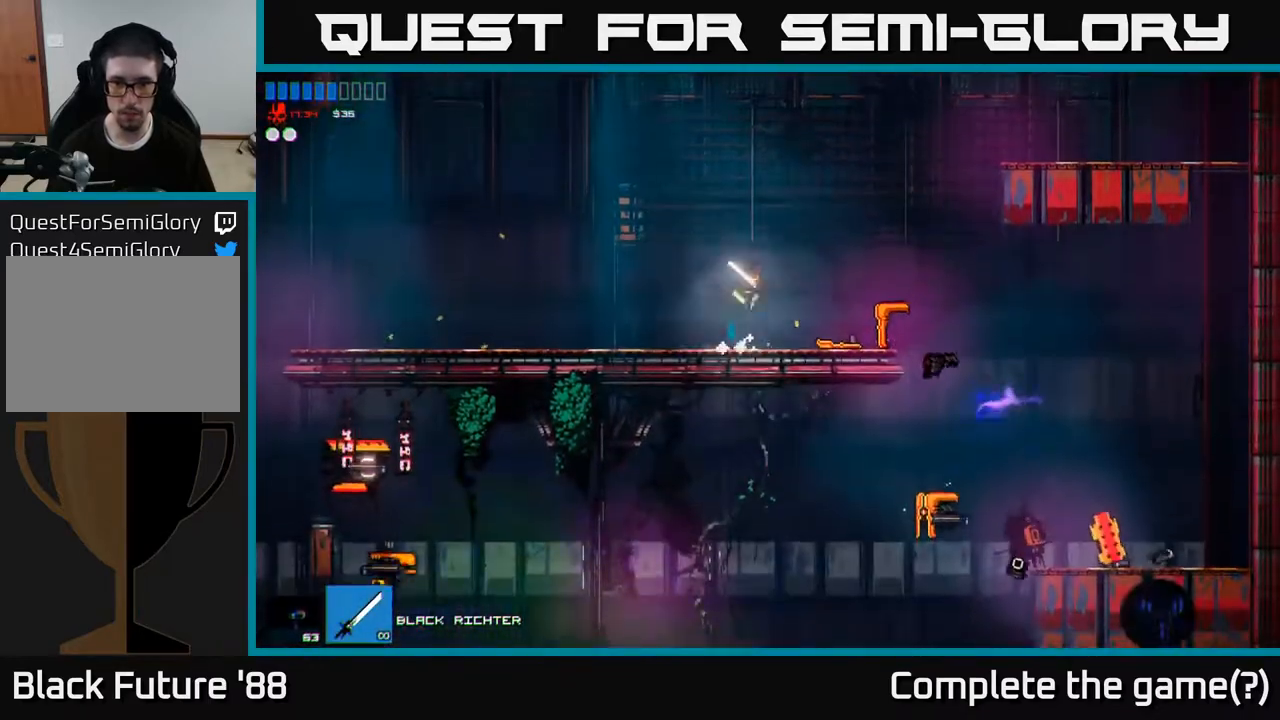
{"buttons": [], "left_stick": "right", "right_stick": "down", "events": [[300, "right_stick", "down"]]}
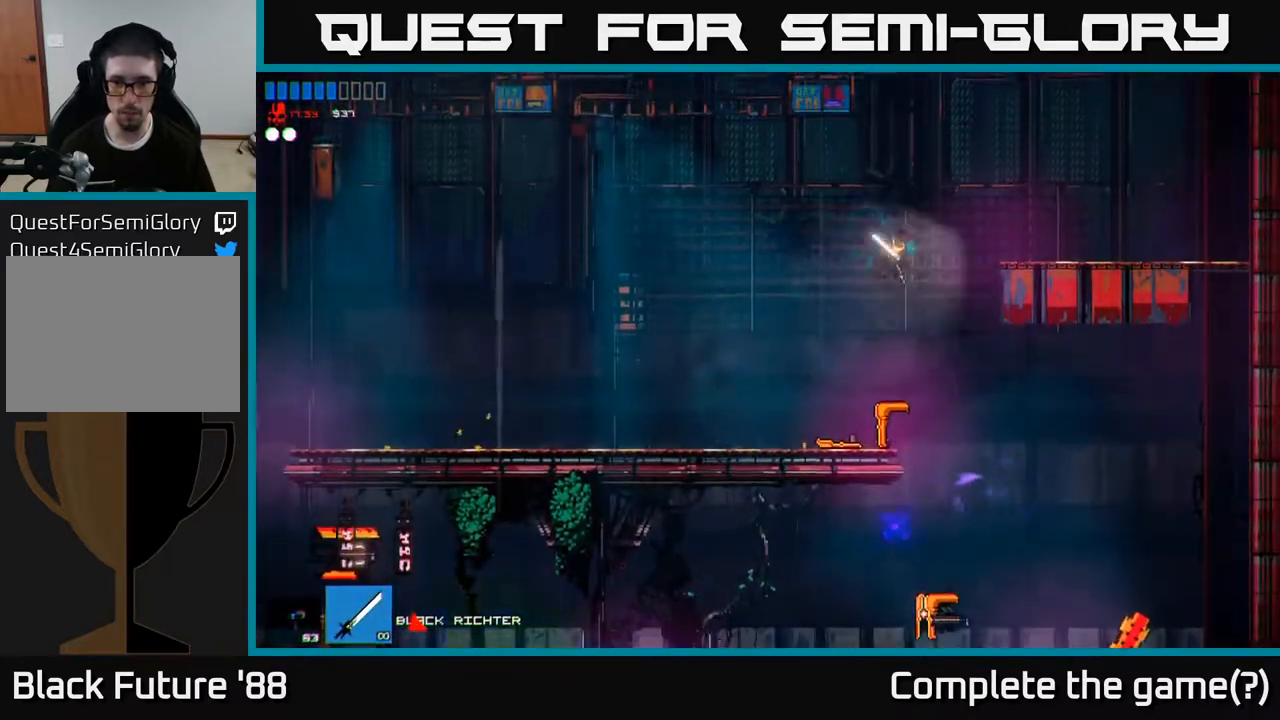
{"buttons": [], "left_stick": "left", "right_stick": "down", "events": [[183, "left_stick", "center"], [333, "R2", "down"], [383, "left_stick", "left"], [500, "R2", "up"]]}
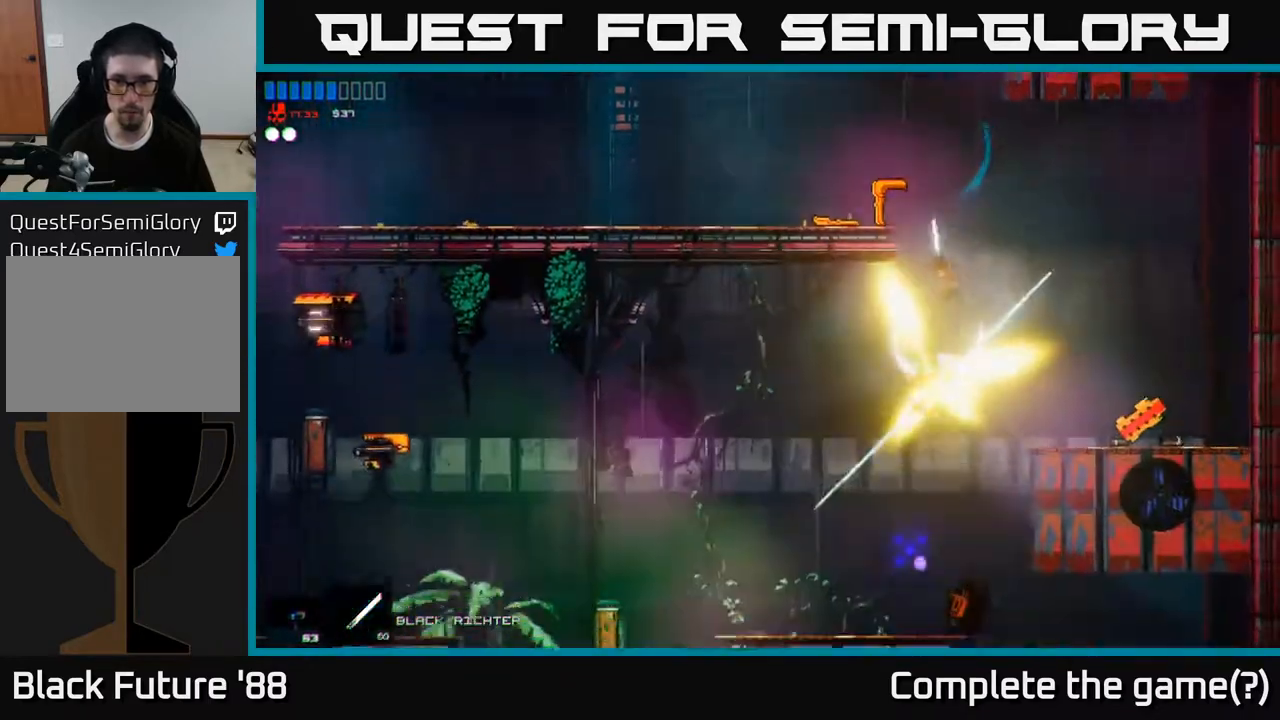
{"buttons": [], "left_stick": "left", "right_stick": "left", "events": [[150, "right_stick", "down-left"], [317, "right_stick", "left"]]}
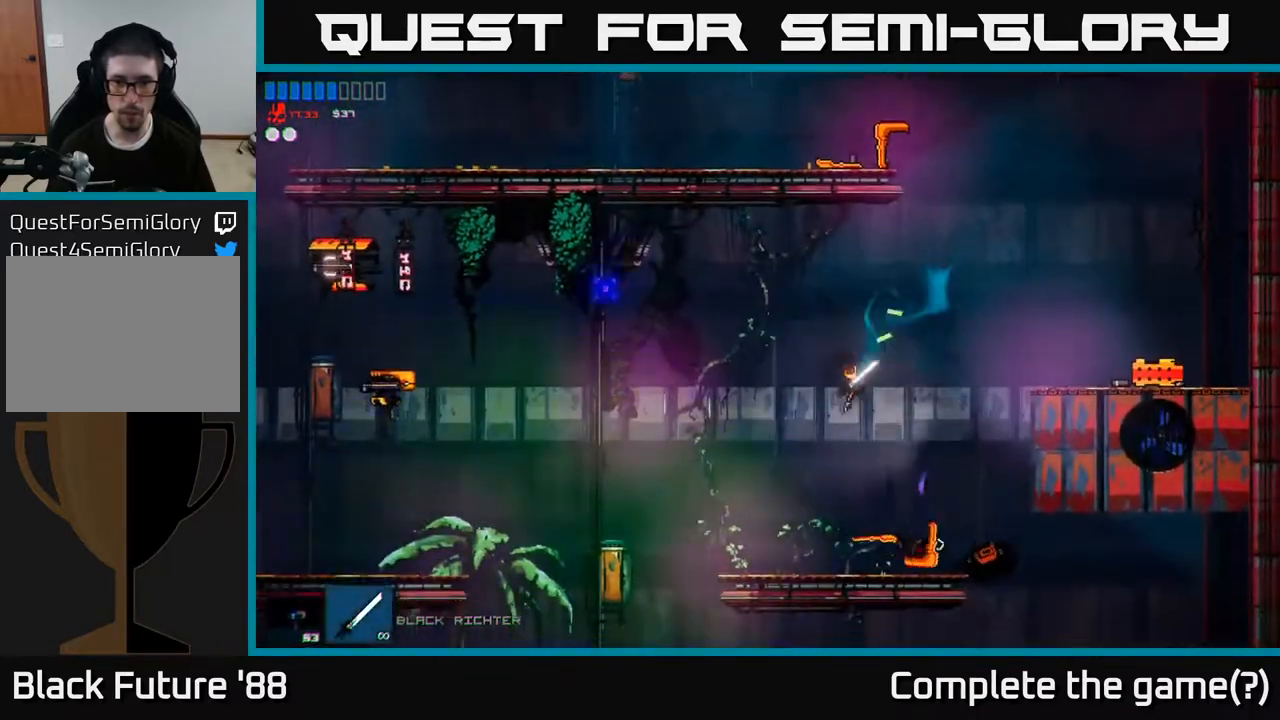
{"buttons": ["R2"], "left_stick": "left", "right_stick": "up-left", "events": [[17, "right_stick", "up-left"], [317, "R1", "down"], [383, "A", "down"], [383, "R1", "up"], [450, "R2", "down"], [500, "A", "up"]]}
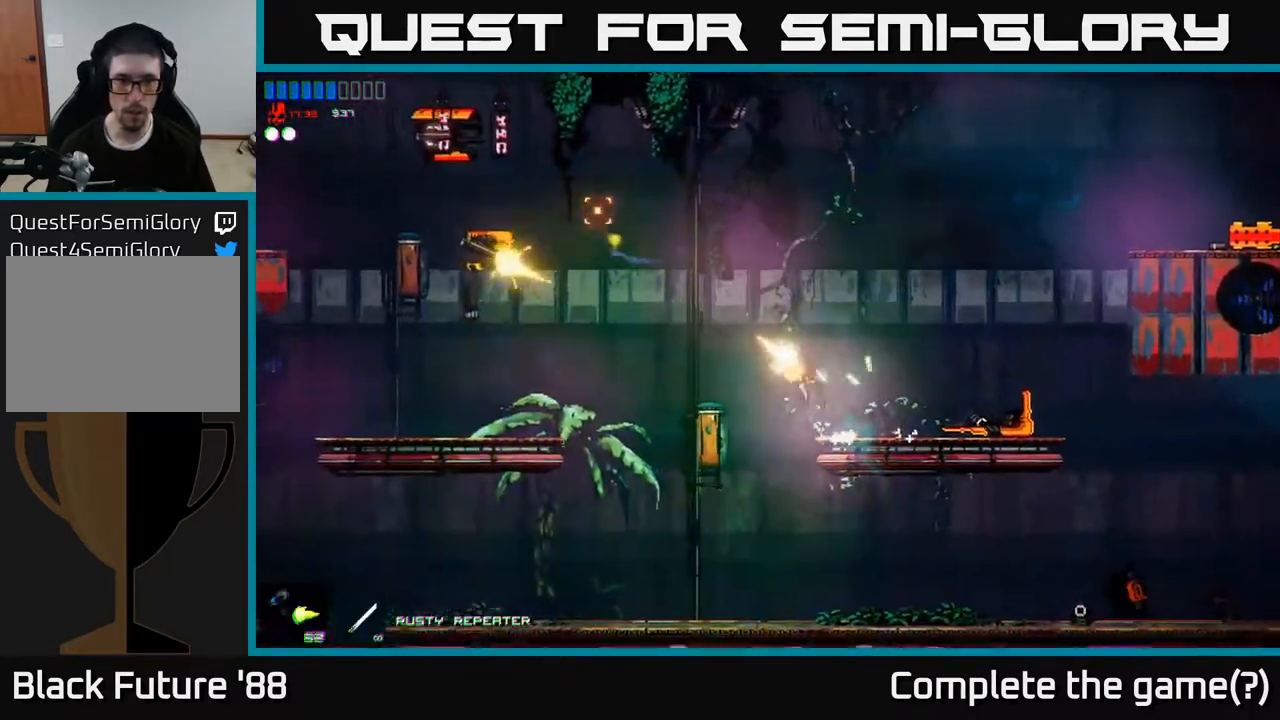
{"buttons": ["R2"], "left_stick": "left", "right_stick": "left", "events": [[167, "right_stick", "left"]]}
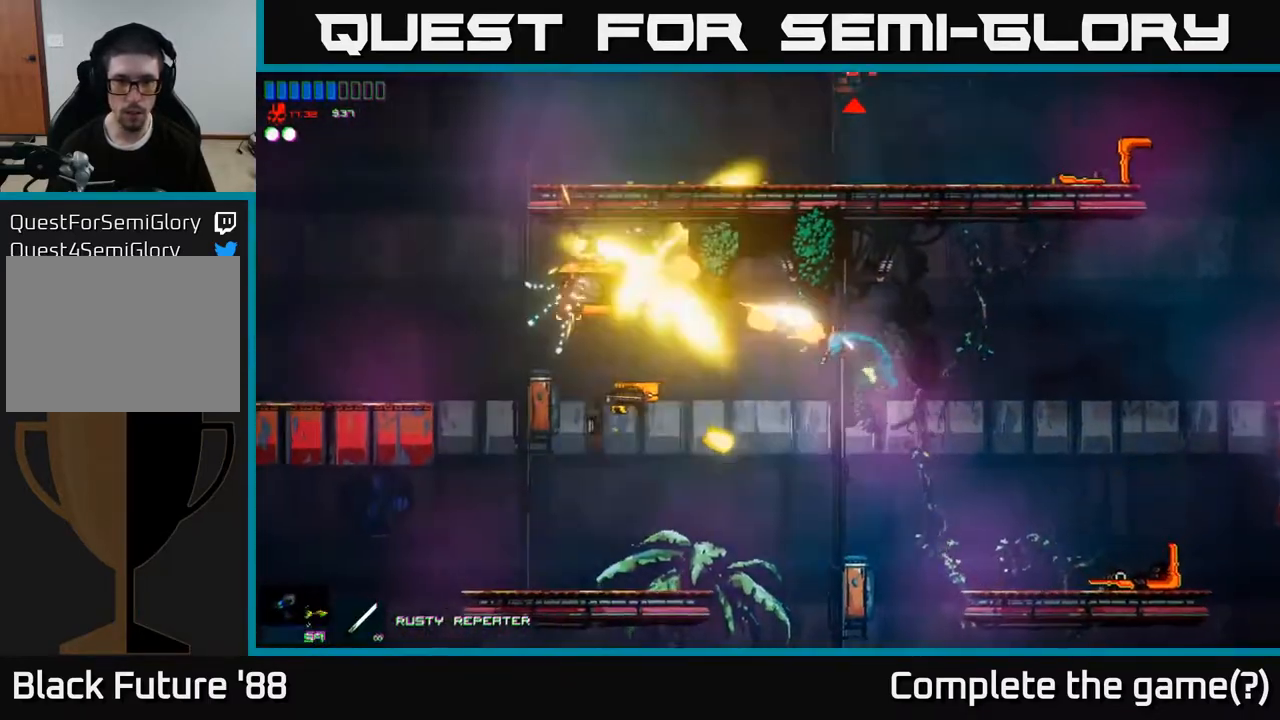
{"buttons": ["R2"], "left_stick": "left", "right_stick": "down-left", "events": [[17, "A", "down"], [17, "R2", "up"], [100, "R1", "down"], [150, "right_stick", "down-left"], [167, "A", "up"], [200, "R1", "up"], [283, "R2", "down"]]}
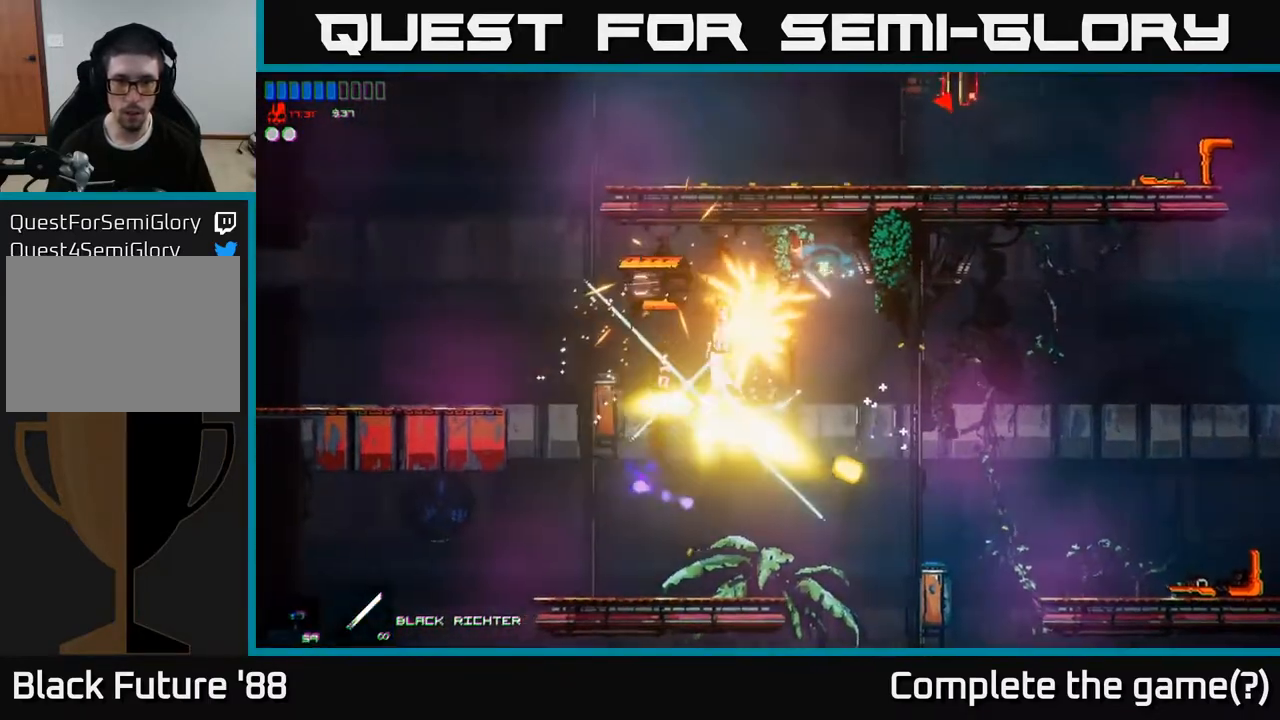
{"buttons": [], "left_stick": "left", "right_stick": "up", "events": [[17, "R2", "up"], [450, "right_stick", "up-left"], [500, "right_stick", "up"]]}
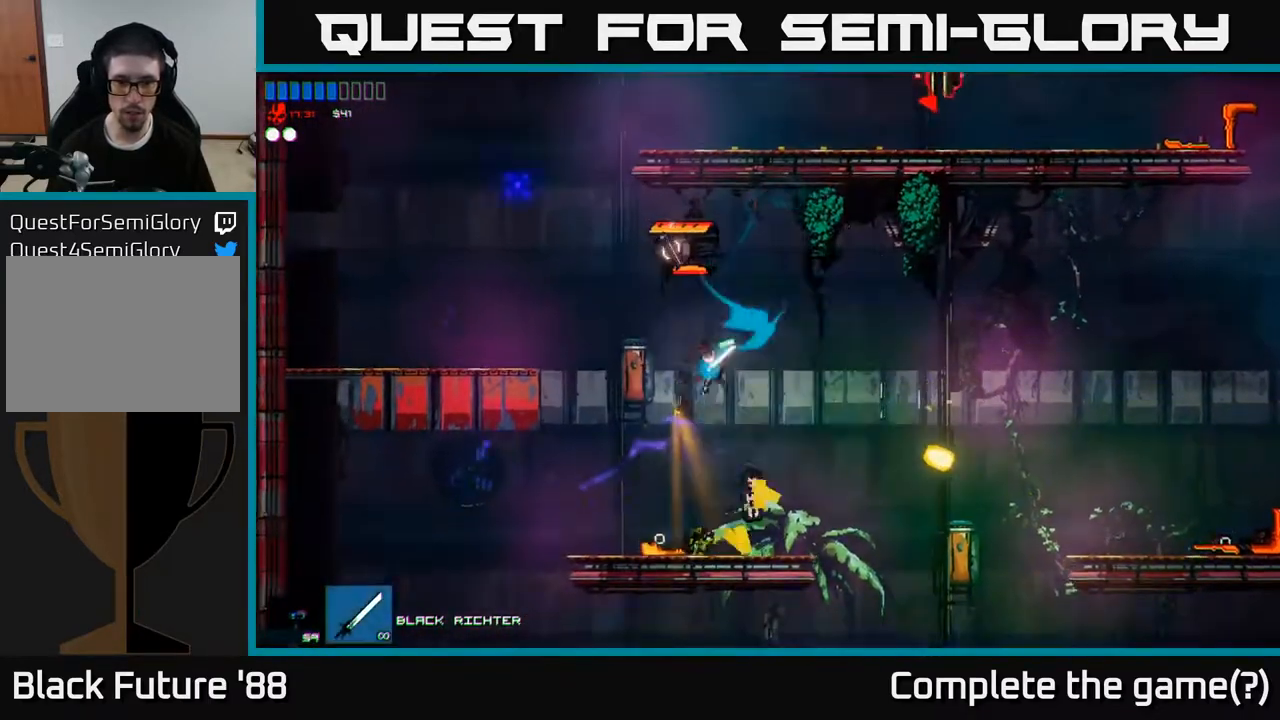
{"buttons": ["R2"], "left_stick": "up-right", "right_stick": "up", "events": [[17, "right_stick", "up-right"], [83, "left_stick", "center"], [217, "A", "down"], [217, "left_stick", "up"], [250, "right_stick", "up"], [417, "A", "up"], [433, "left_stick", "up-right"], [450, "R2", "down"]]}
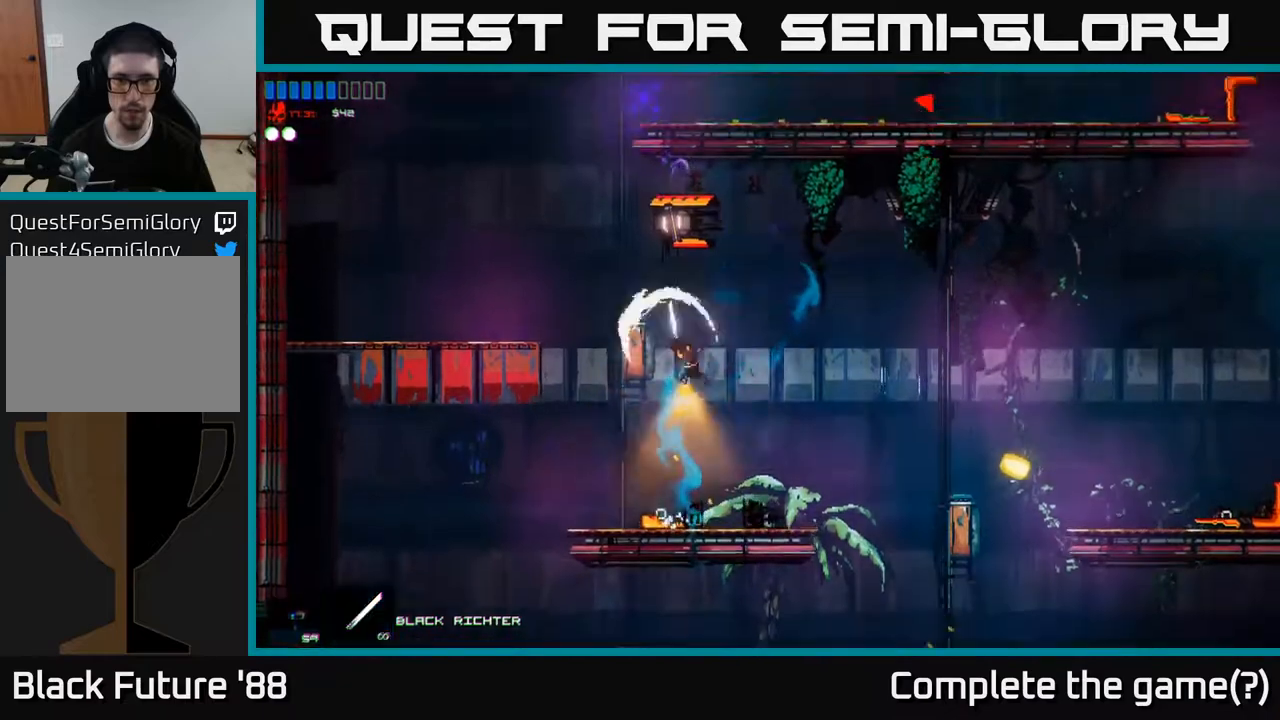
{"buttons": [], "left_stick": "left", "right_stick": "up", "events": [[117, "R2", "up"], [367, "left_stick", "up-left"], [417, "left_stick", "left"]]}
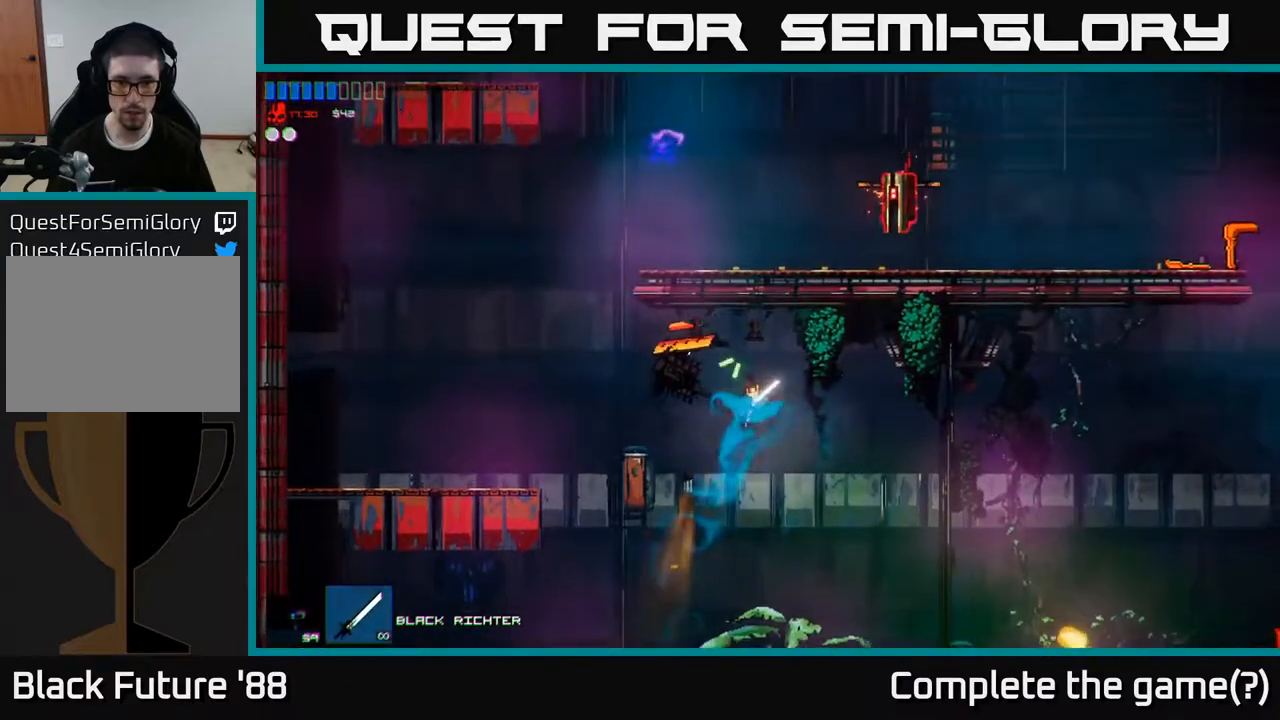
{"buttons": [], "left_stick": "center", "right_stick": "up-right", "events": [[33, "left_stick", "center"], [117, "right_stick", "up-right"], [167, "left_stick", "left"], [300, "left_stick", "center"]]}
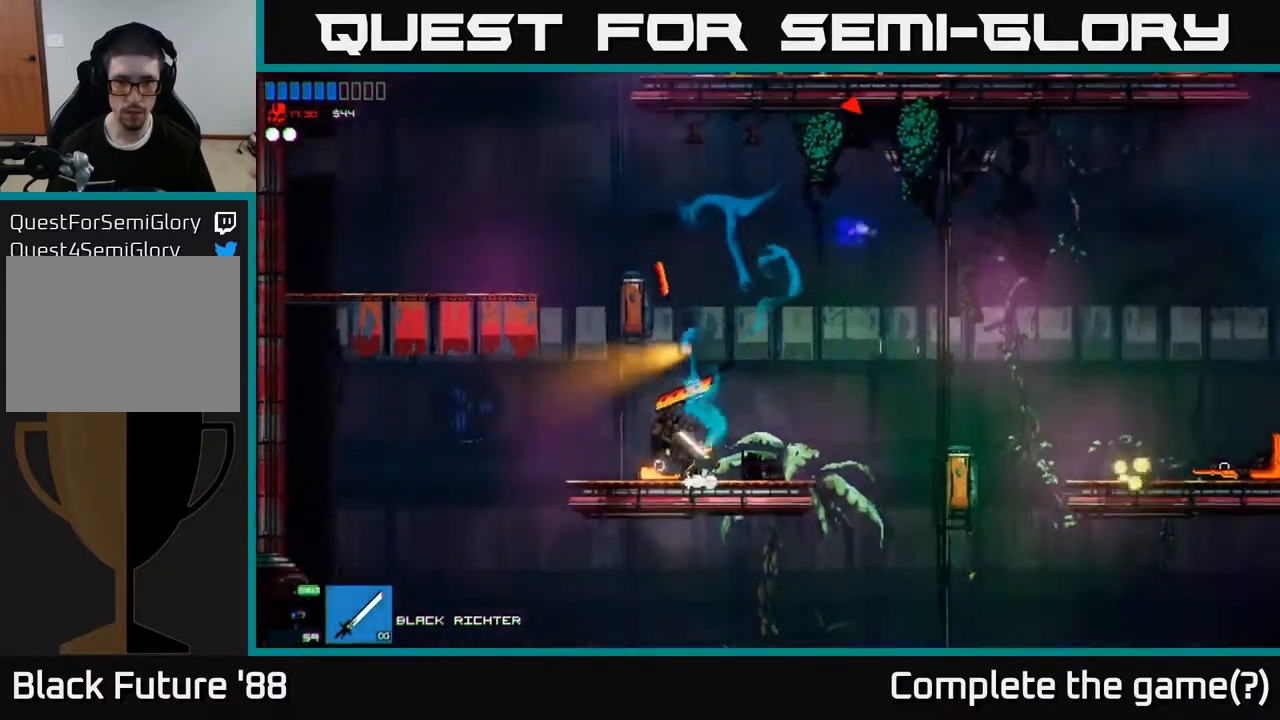
{"buttons": [], "left_stick": "left", "right_stick": "up-right", "events": [[33, "A", "down"], [33, "left_stick", "left"], [267, "A", "up"], [367, "A", "down"], [433, "A", "up"]]}
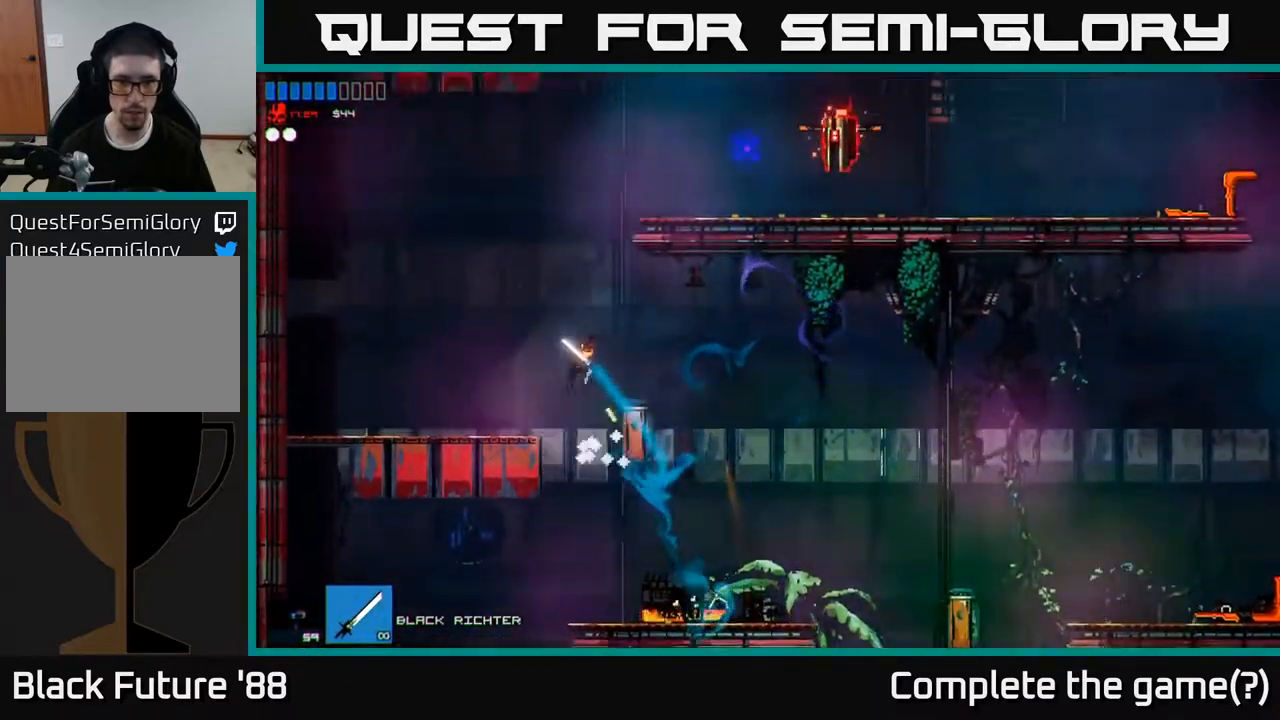
{"buttons": [], "left_stick": "center", "right_stick": "right", "events": [[17, "right_stick", "right"], [333, "left_stick", "center"]]}
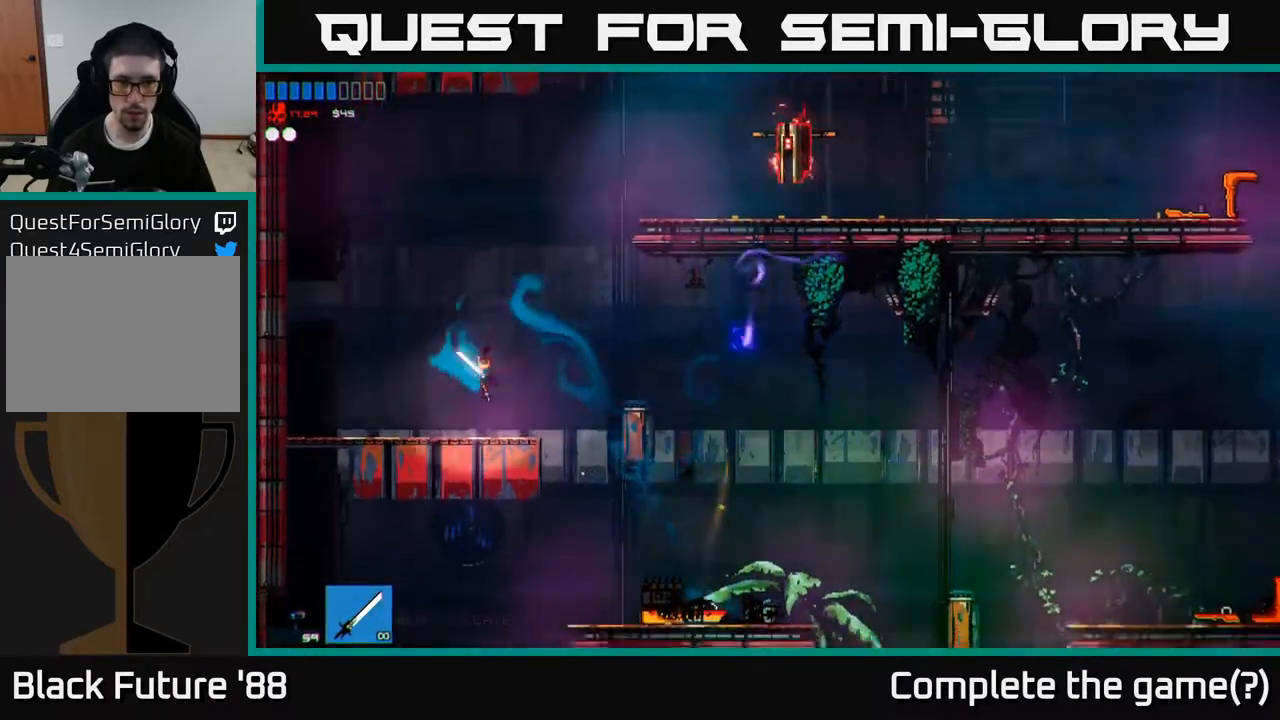
{"buttons": ["A"], "left_stick": "right", "right_stick": "right", "events": [[50, "left_stick", "right"], [100, "A", "down"], [283, "A", "up"], [383, "A", "down"]]}
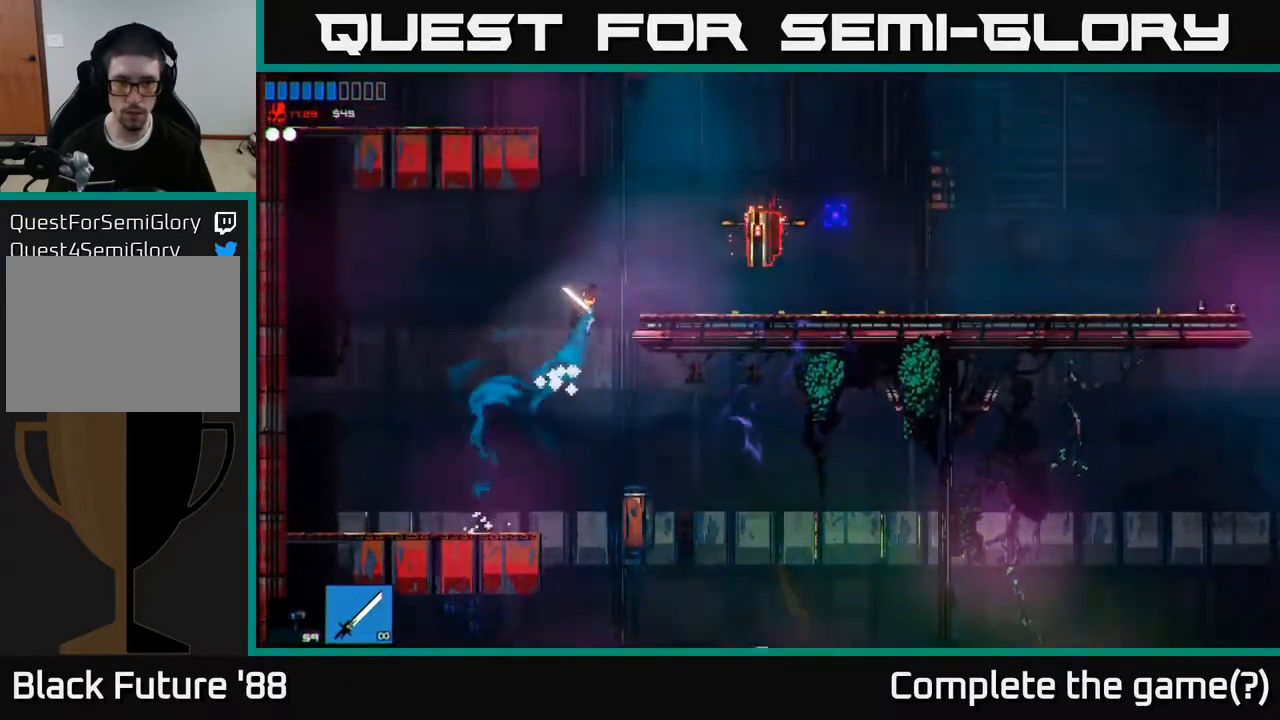
{"buttons": [], "left_stick": "right", "right_stick": "right", "events": [[33, "R2", "down"], [117, "A", "up"], [233, "left_stick", "center"], [267, "R2", "up"], [400, "left_stick", "right"]]}
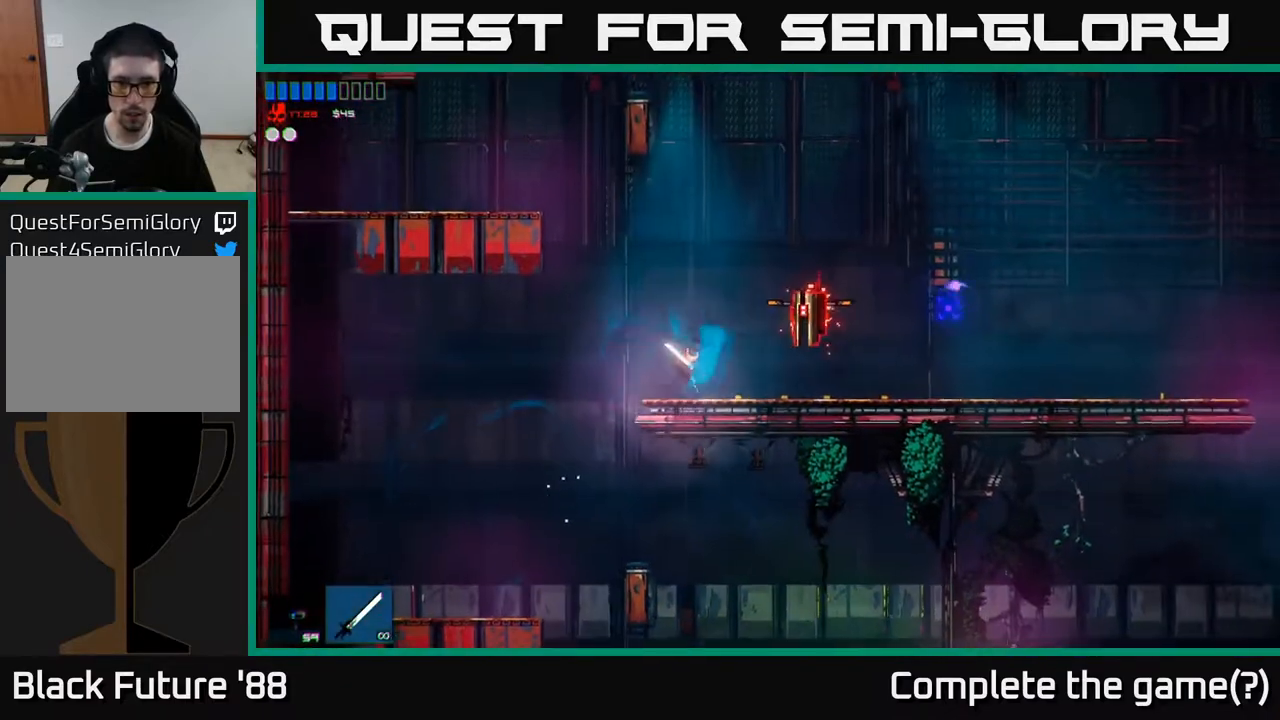
{"buttons": [], "left_stick": "center", "right_stick": "up-right", "events": [[17, "R2", "down"], [67, "left_stick", "center"], [67, "right_stick", "up-right"], [250, "R2", "up"]]}
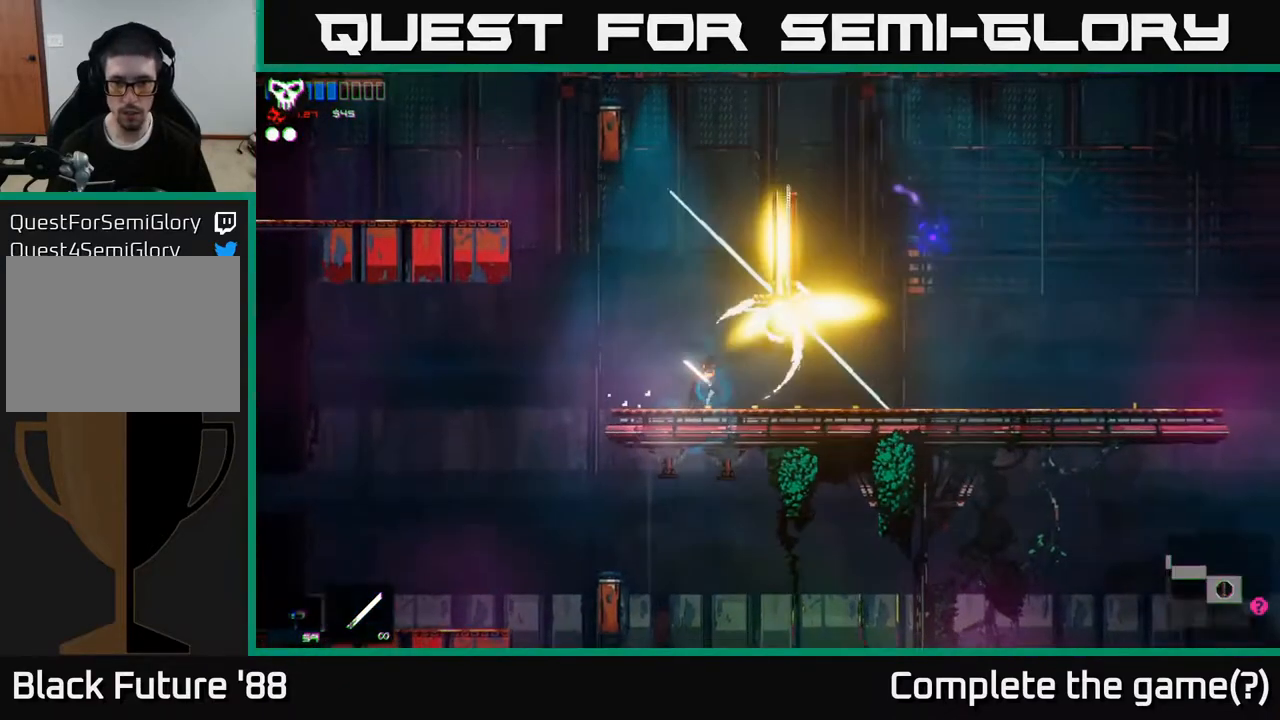
{"buttons": [], "left_stick": "up-left", "right_stick": "up-right", "events": [[133, "left_stick", "right"], [483, "left_stick", "up-left"]]}
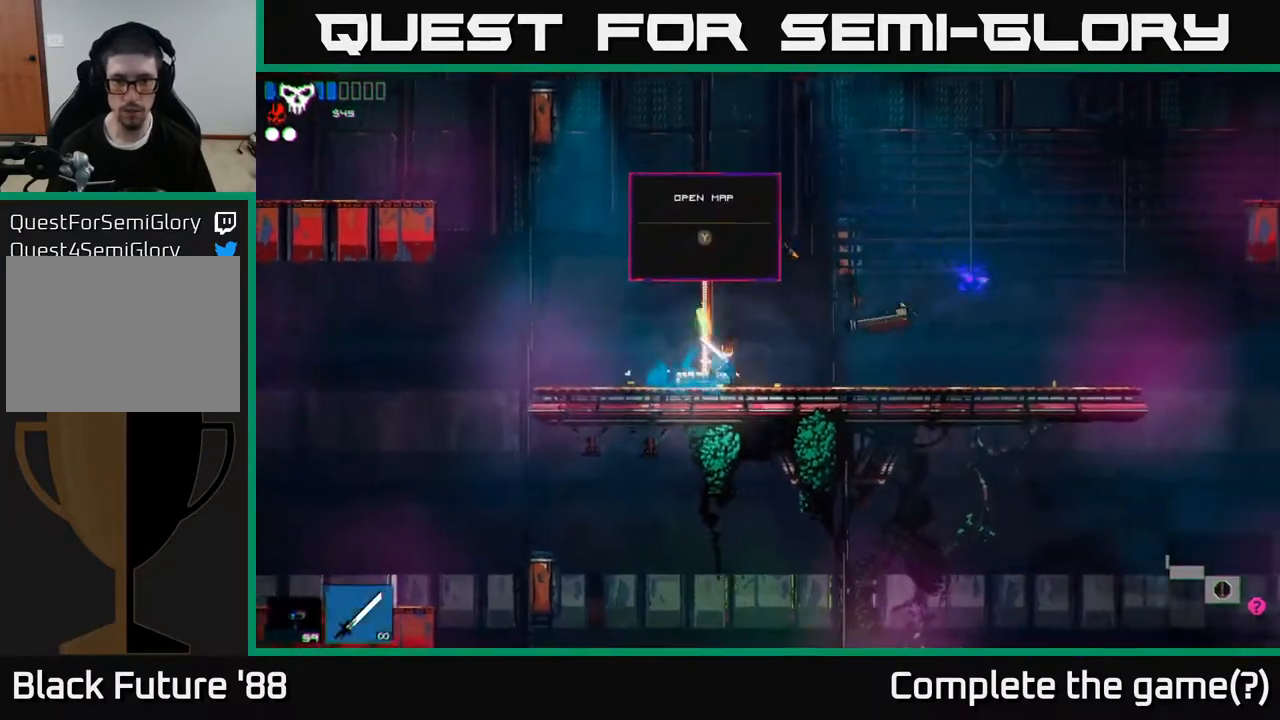
{"buttons": [], "left_stick": "right", "right_stick": "right", "events": [[17, "left_stick", "left"], [150, "left_stick", "center"], [200, "right_stick", "right"], [233, "left_stick", "right"]]}
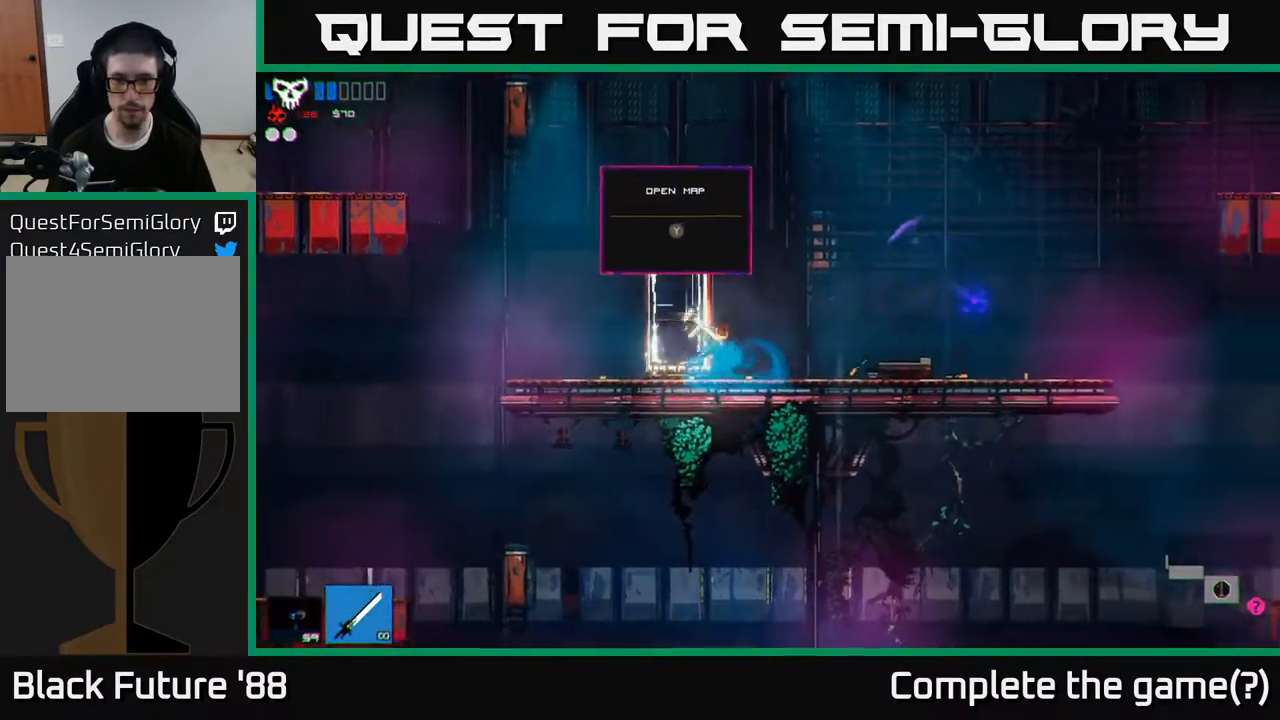
{"buttons": [], "left_stick": "right", "right_stick": "right", "events": []}
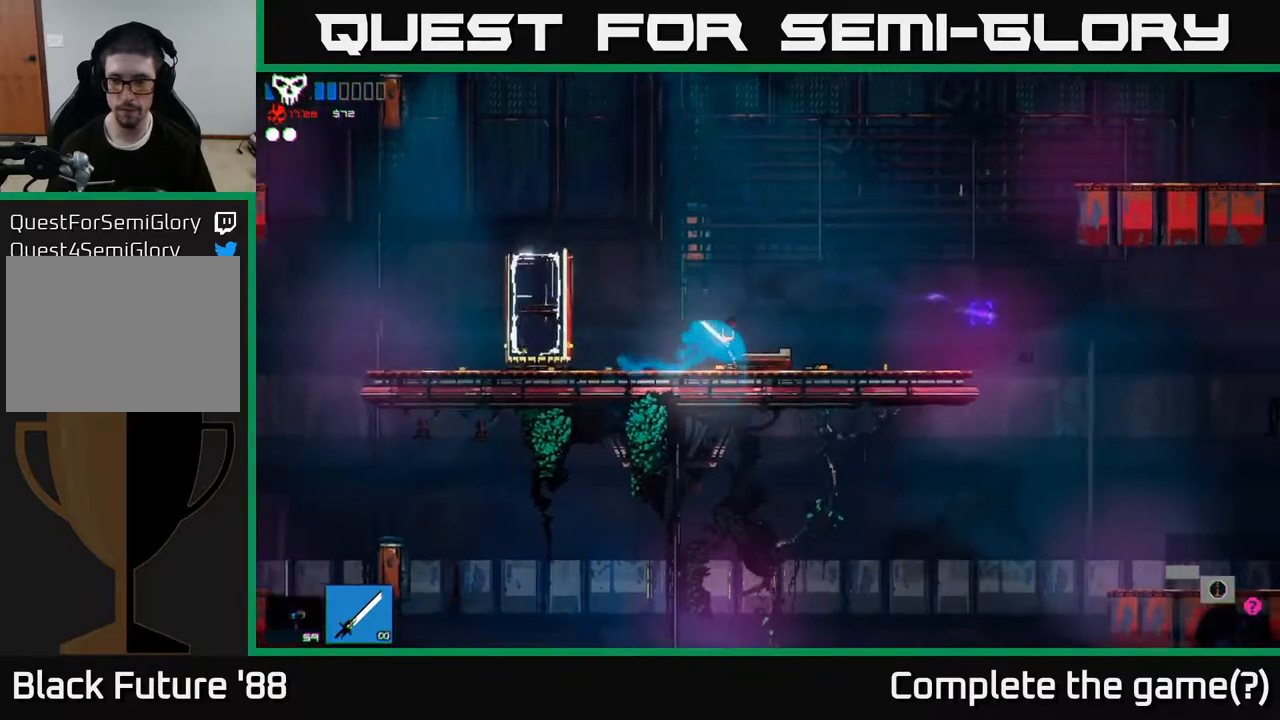
{"buttons": [], "left_stick": "right", "right_stick": "down-right", "events": [[83, "A", "down"], [183, "A", "up"], [250, "right_stick", "down-right"]]}
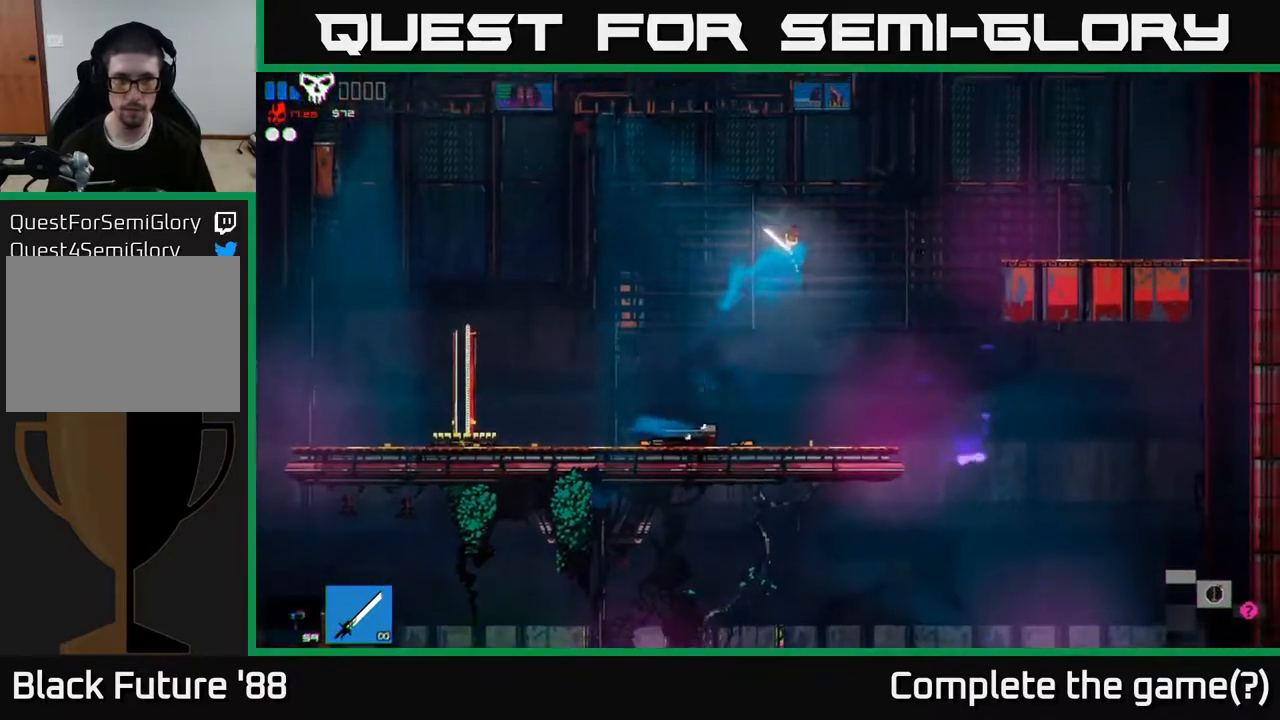
{"buttons": [], "left_stick": "down", "right_stick": "down-right", "events": [[333, "left_stick", "down"]]}
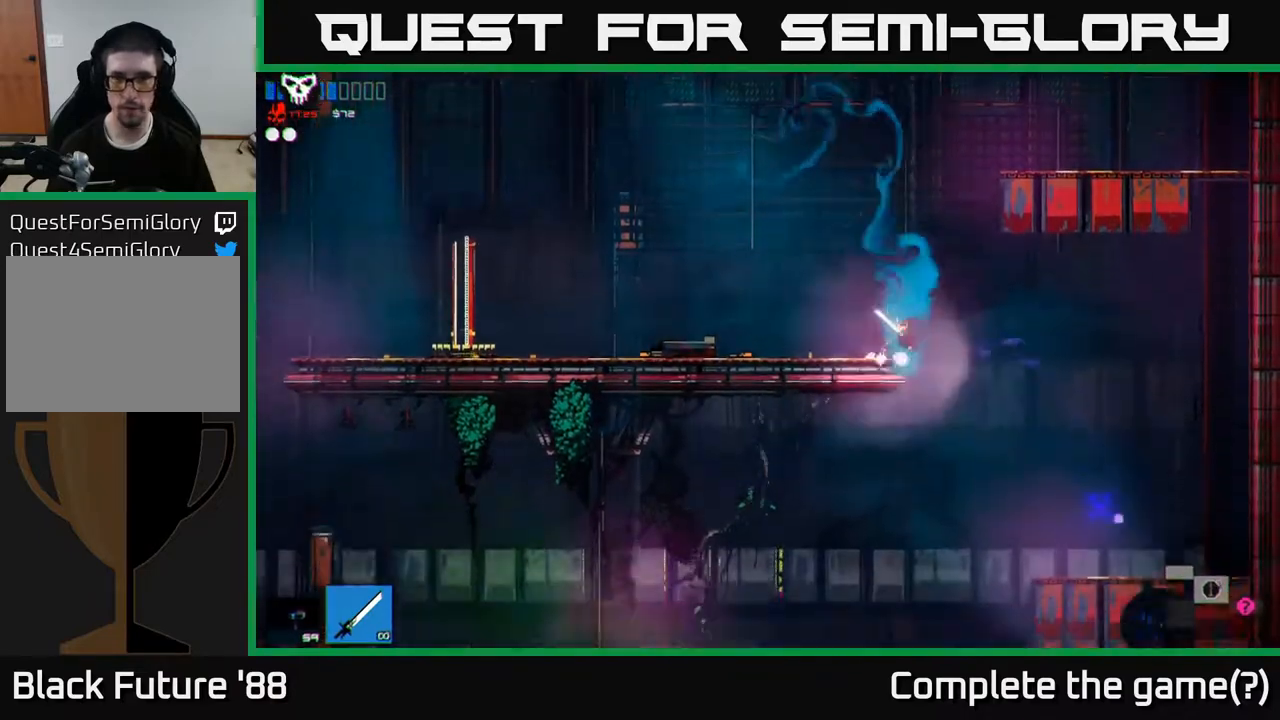
{"buttons": [], "left_stick": "down", "right_stick": "down-right", "events": [[267, "left_stick", "right"], [367, "left_stick", "down"]]}
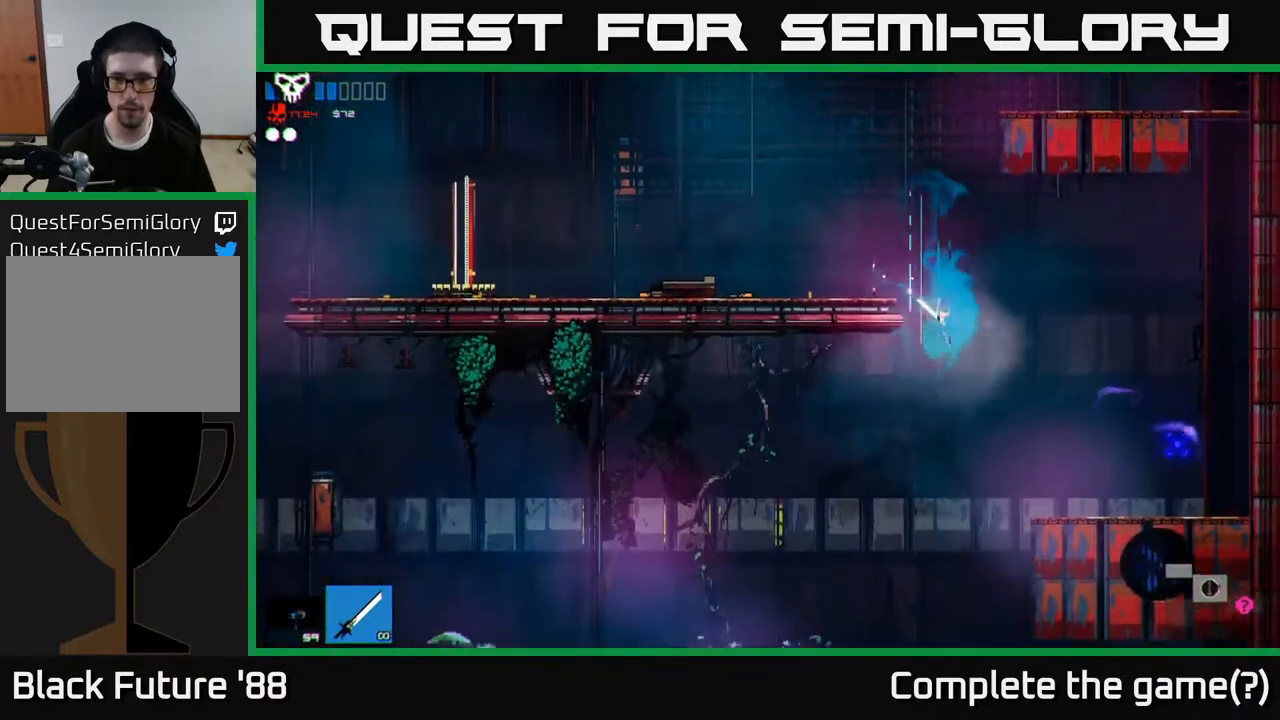
{"buttons": [], "left_stick": "right", "right_stick": "right", "events": [[300, "left_stick", "right"], [450, "right_stick", "right"]]}
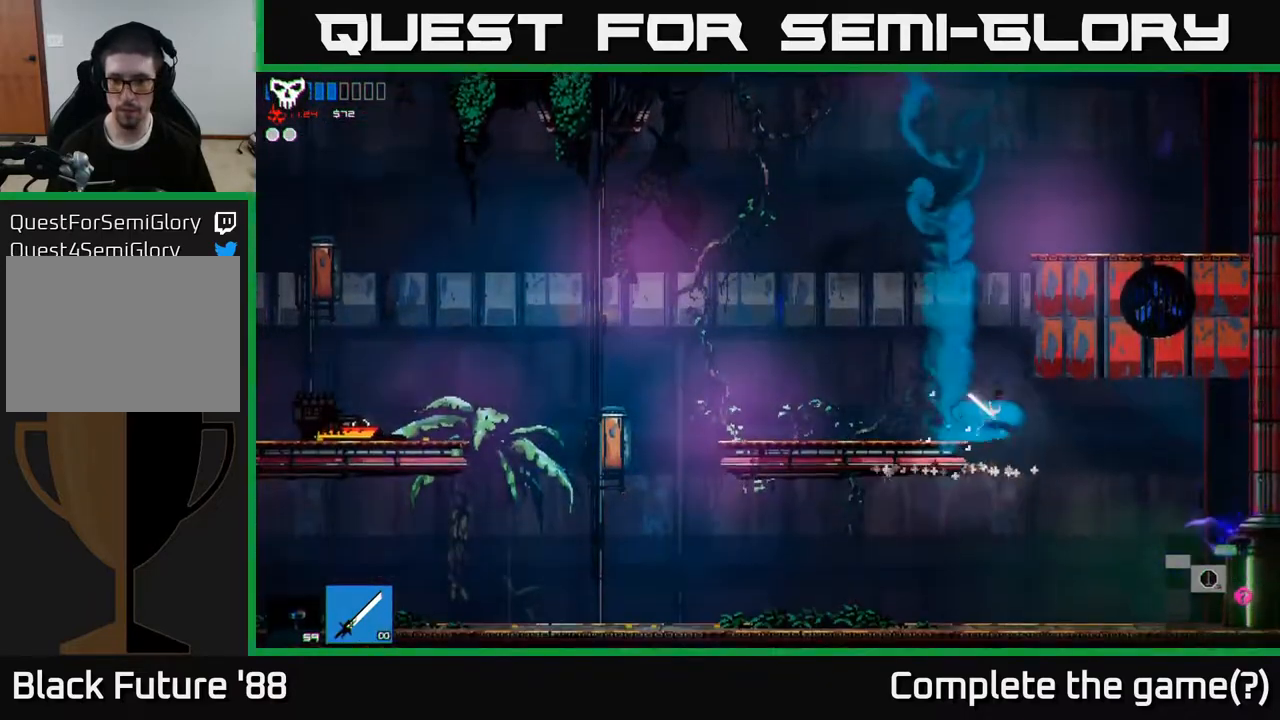
{"buttons": [], "left_stick": "right", "right_stick": "right", "events": []}
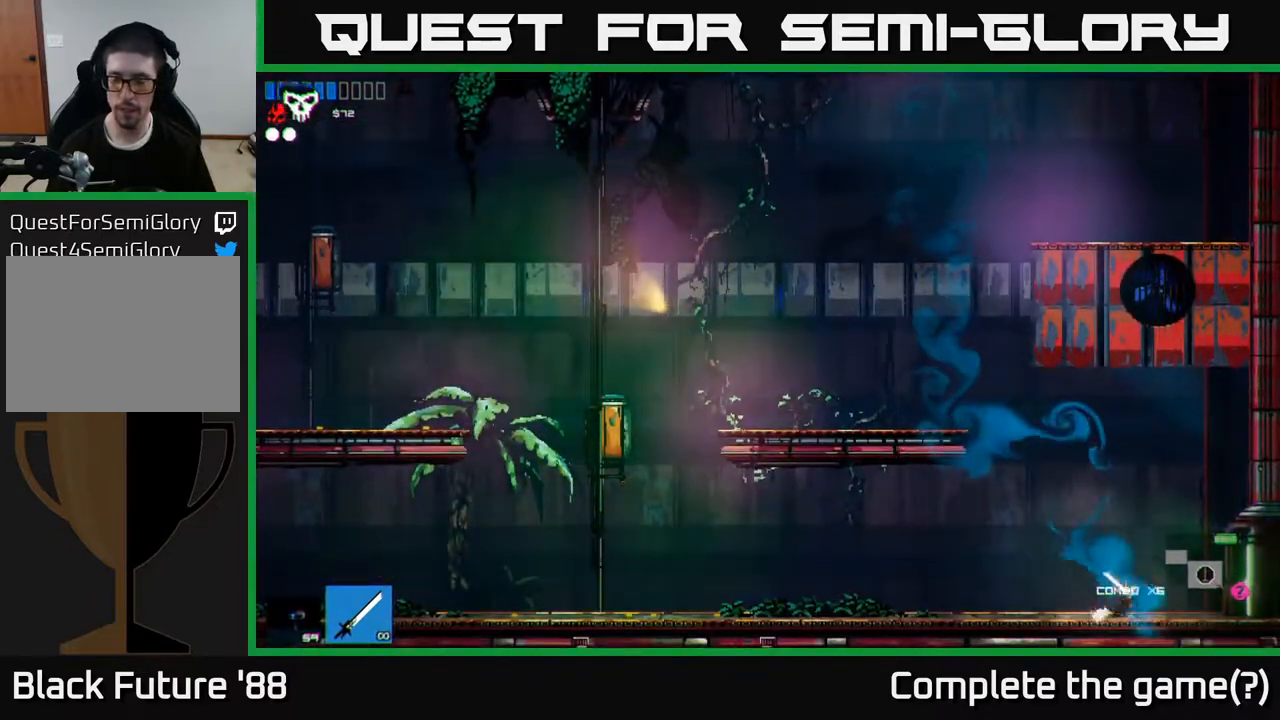
{"buttons": [], "left_stick": "right", "right_stick": "right", "events": [[50, "right_stick", "center"], [267, "right_stick", "right"]]}
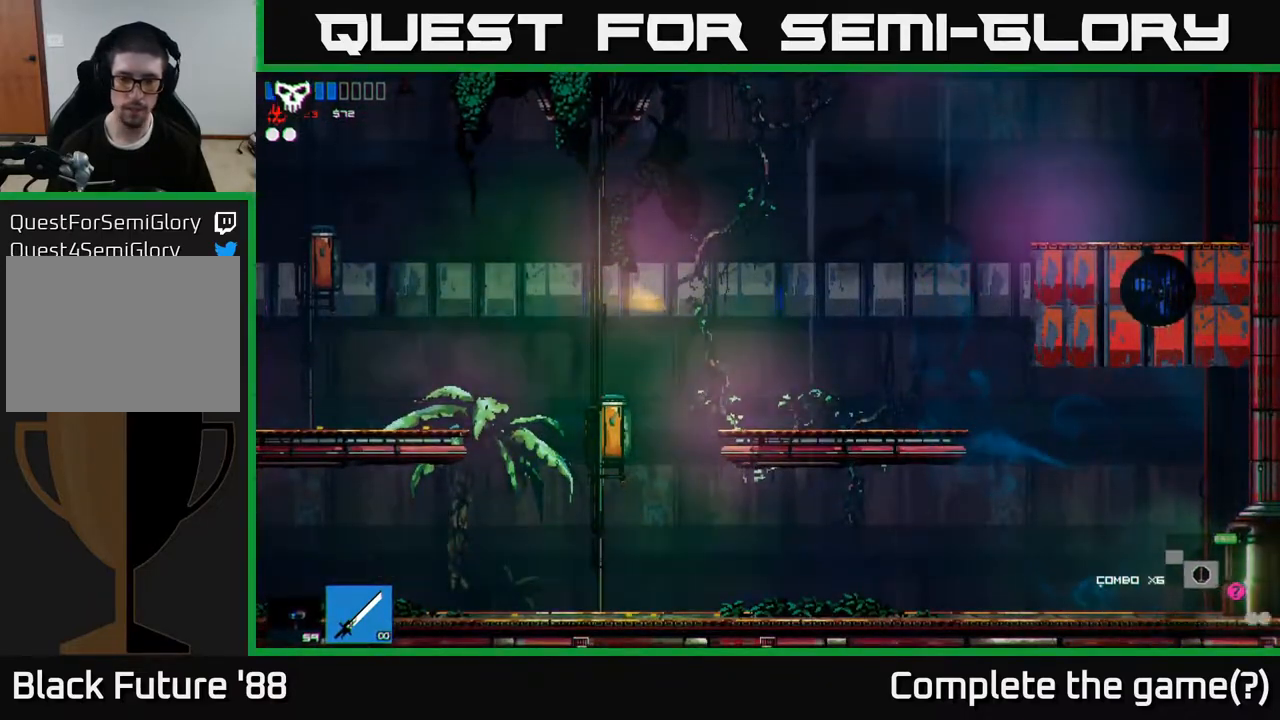
{"buttons": [], "left_stick": "right", "right_stick": "right", "events": [[267, "left_stick", "center"], [400, "left_stick", "right"]]}
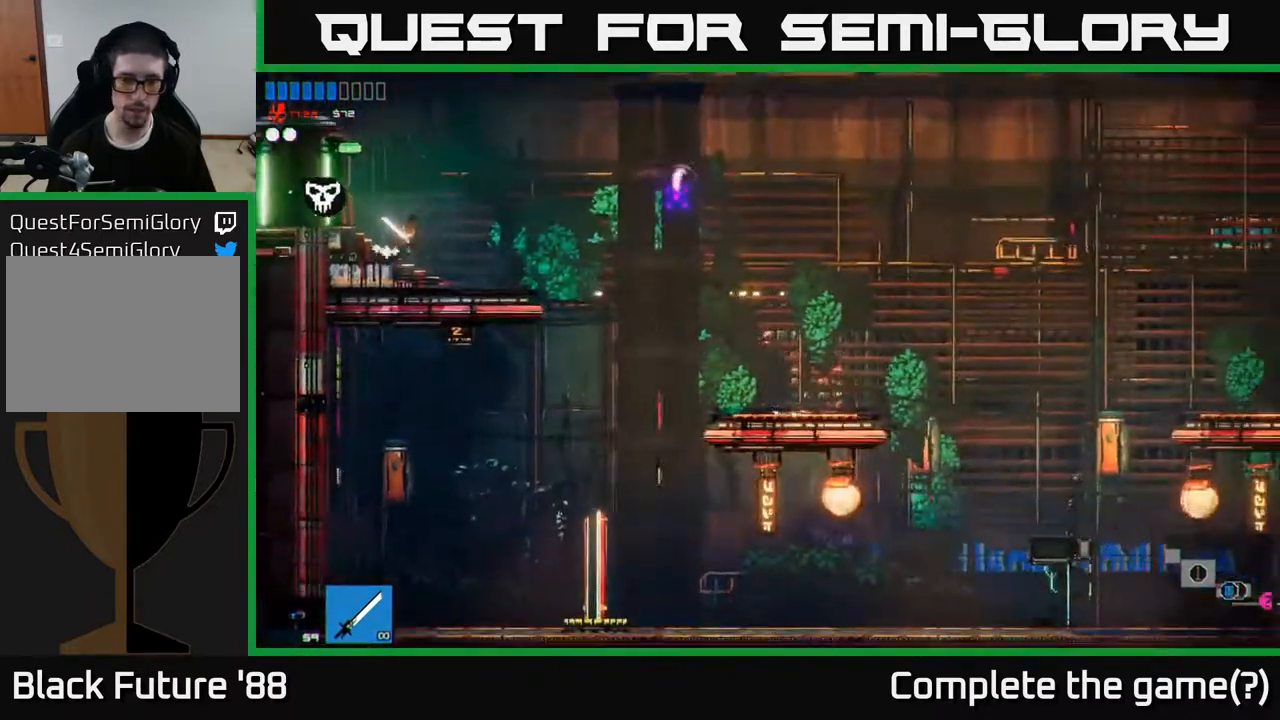
{"buttons": [], "left_stick": "right", "right_stick": "right", "events": [[367, "A", "down"], [467, "A", "up"]]}
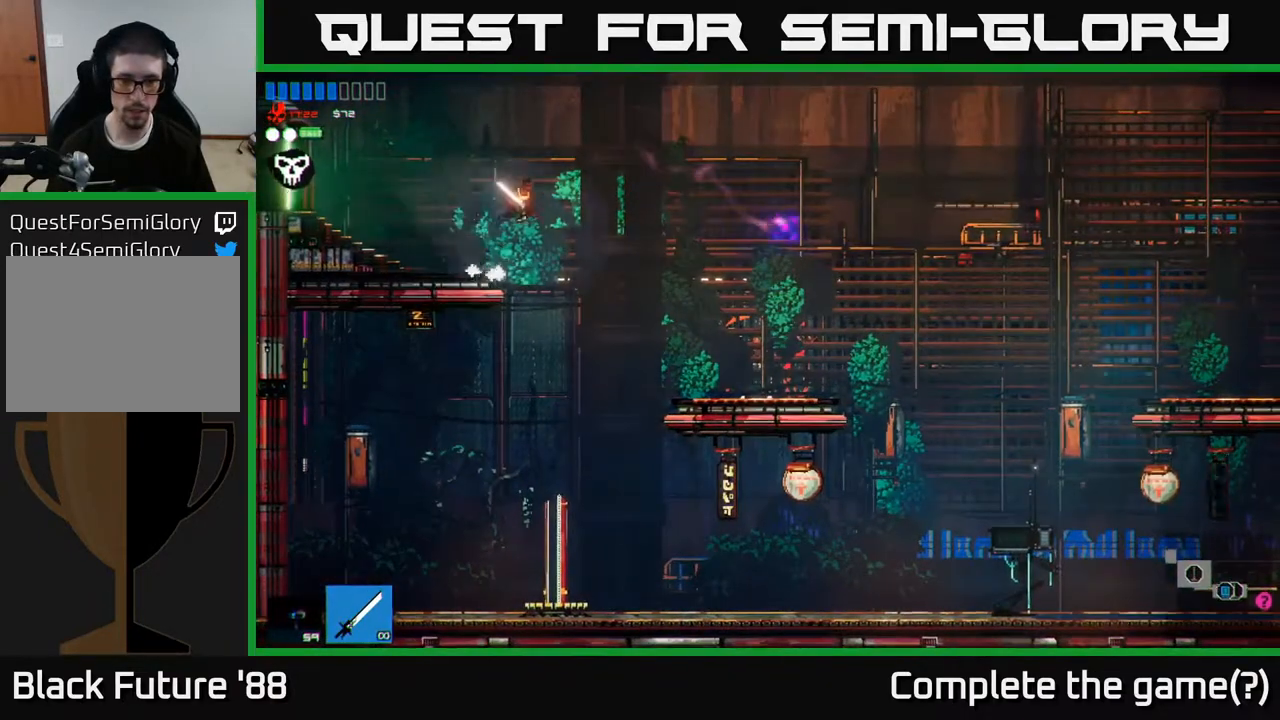
{"buttons": [], "left_stick": "right", "right_stick": "right", "events": [[33, "right_stick", "down-right"], [283, "right_stick", "right"]]}
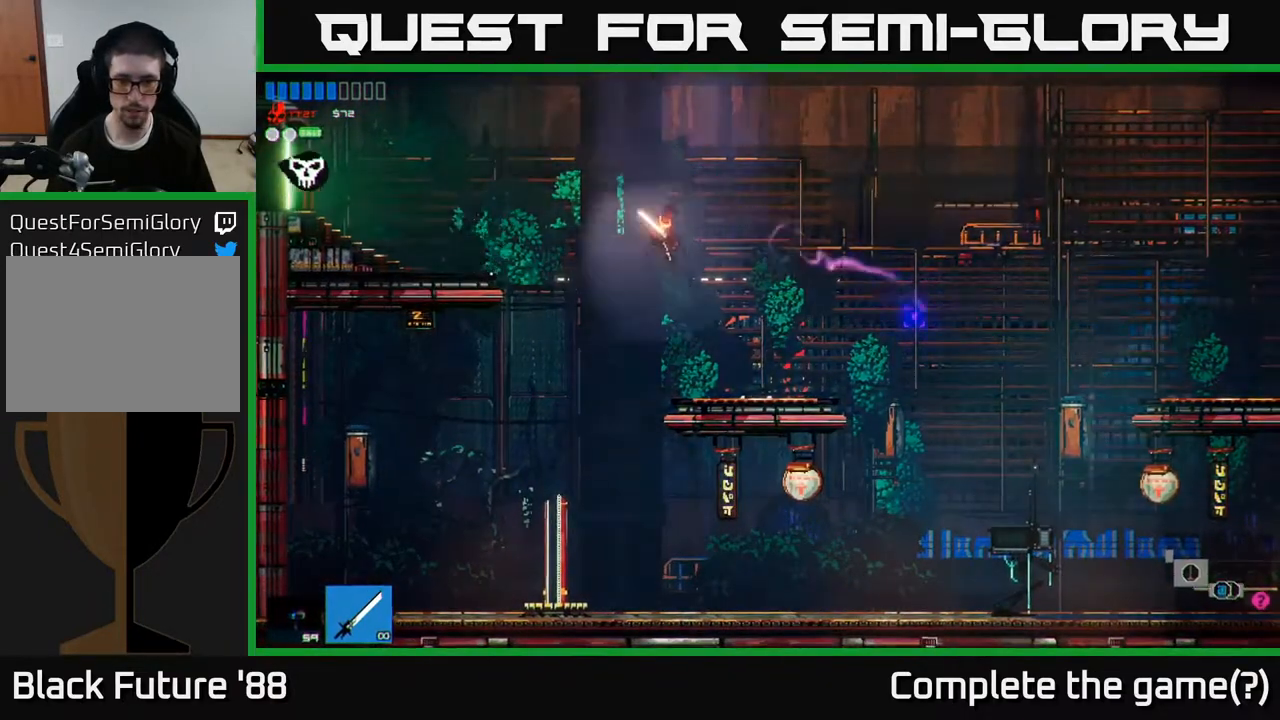
{"buttons": [], "left_stick": "left", "right_stick": "right", "events": [[150, "left_stick", "left"]]}
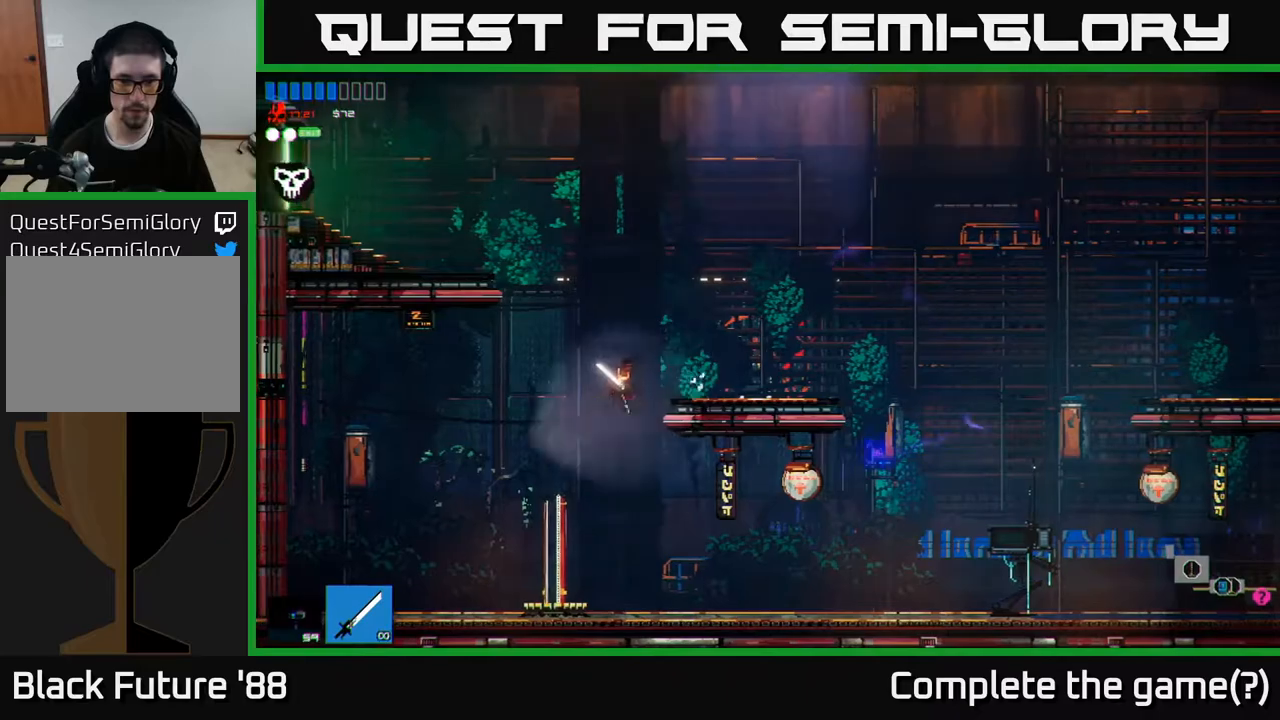
{"buttons": [], "left_stick": "right", "right_stick": "right", "events": [[17, "left_stick", "right"], [183, "L1", "down"], [267, "L1", "up"]]}